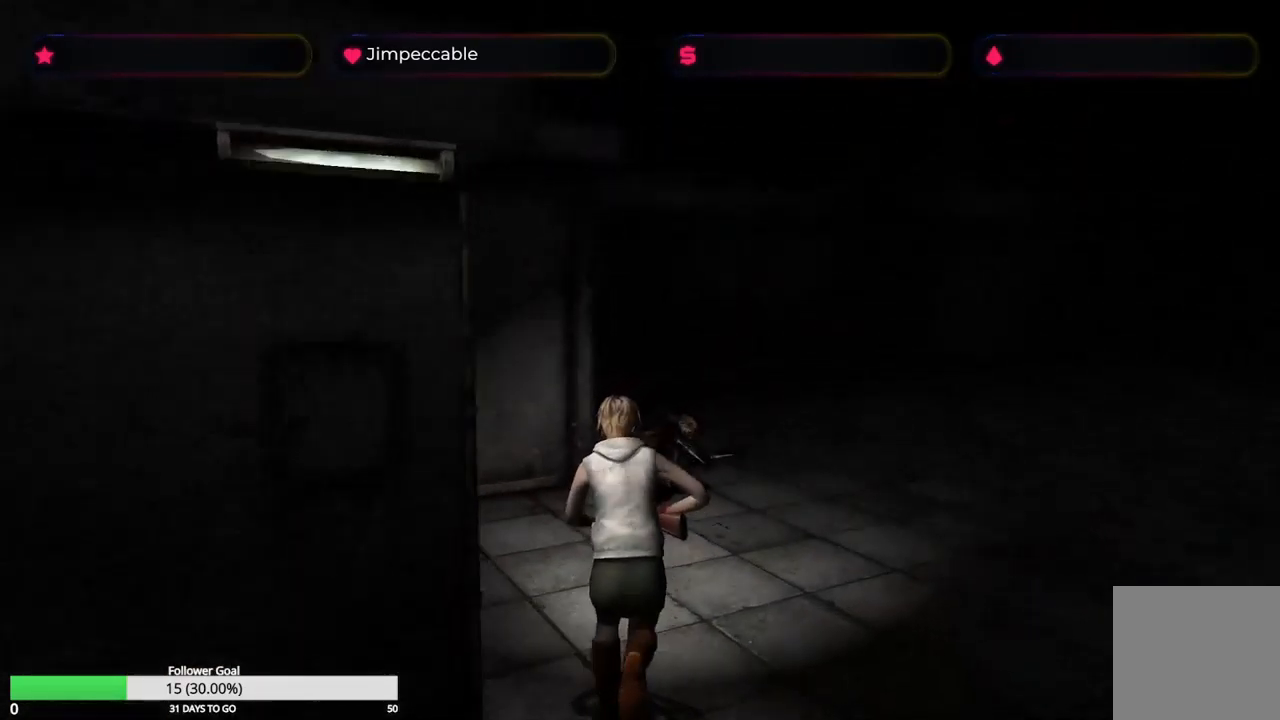
Gameplay with a controller (Xbox layout); each line is a JSON object with the inputs held at the frame after it. "events" lists button and stick changes between this image and that frame as [ms after this image, input, new state], when the widget could be followed in between.
{"buttons": [], "left_stick": "up", "right_stick": "center", "events": [[416, "X", "up"]]}
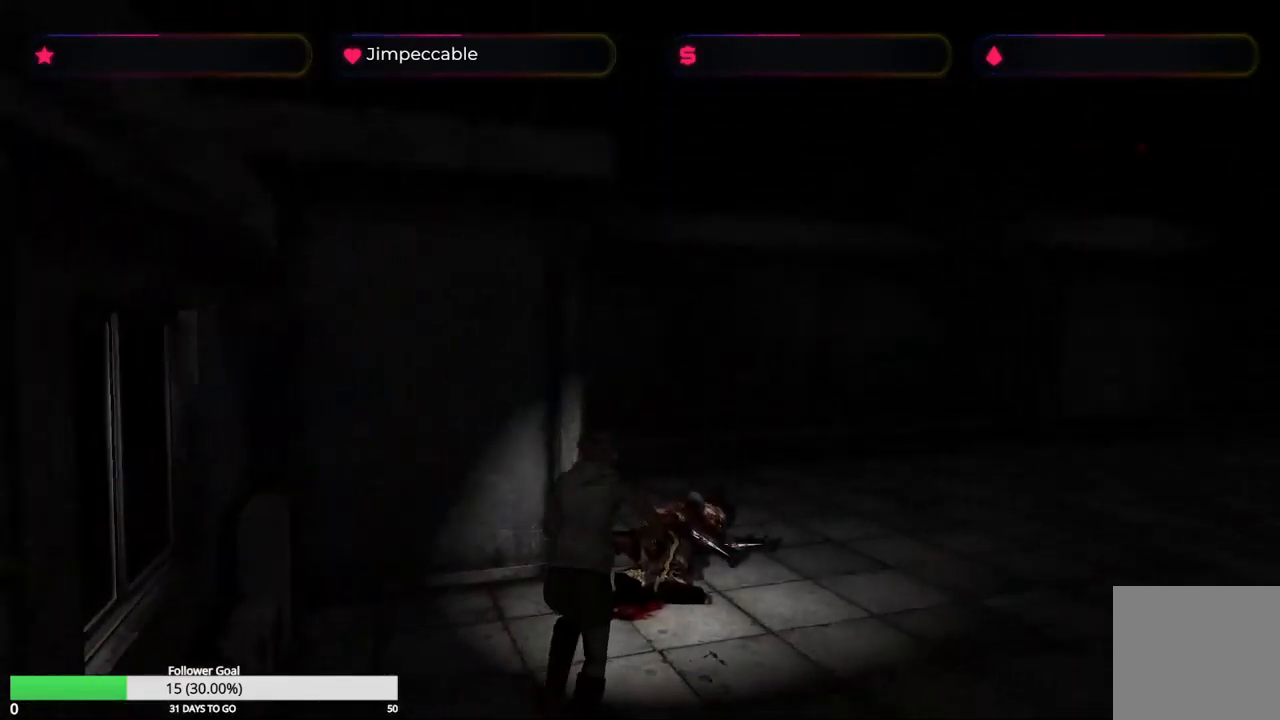
{"buttons": ["R2"], "left_stick": "center", "right_stick": "center", "events": [[16, "R2", "down"], [83, "left_stick", "center"], [133, "A", "down"], [233, "A", "up"]]}
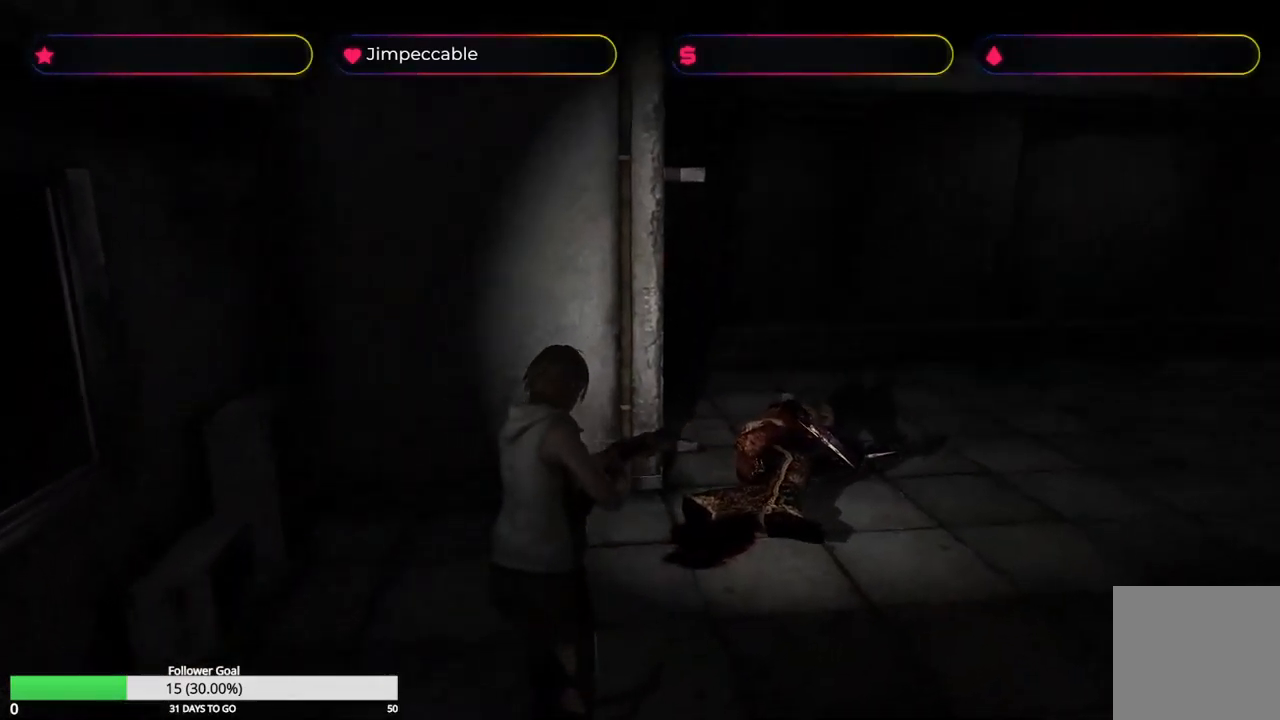
{"buttons": ["R2"], "left_stick": "center", "right_stick": "center", "events": [[33, "A", "down"], [150, "A", "up"], [200, "A", "down"], [300, "A", "up"], [350, "A", "down"], [433, "A", "up"]]}
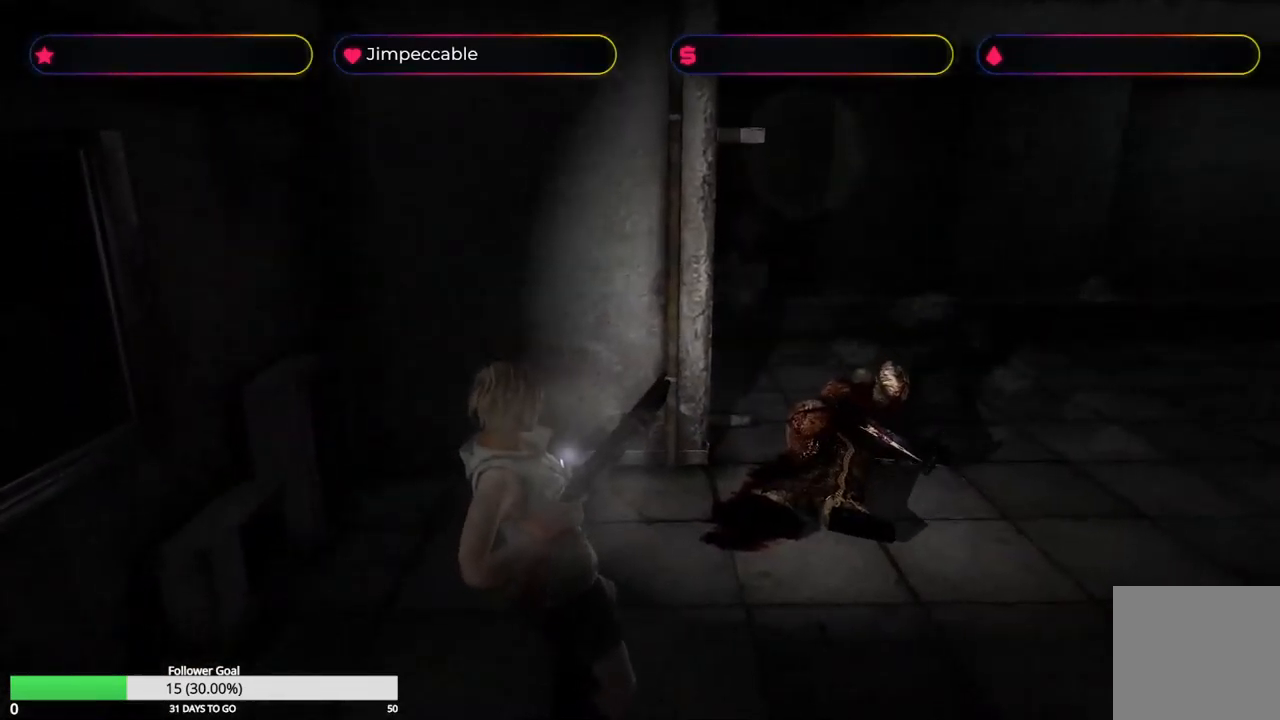
{"buttons": ["X"], "left_stick": "up", "right_stick": "center", "events": [[300, "R2", "up"], [333, "X", "down"], [366, "left_stick", "up"]]}
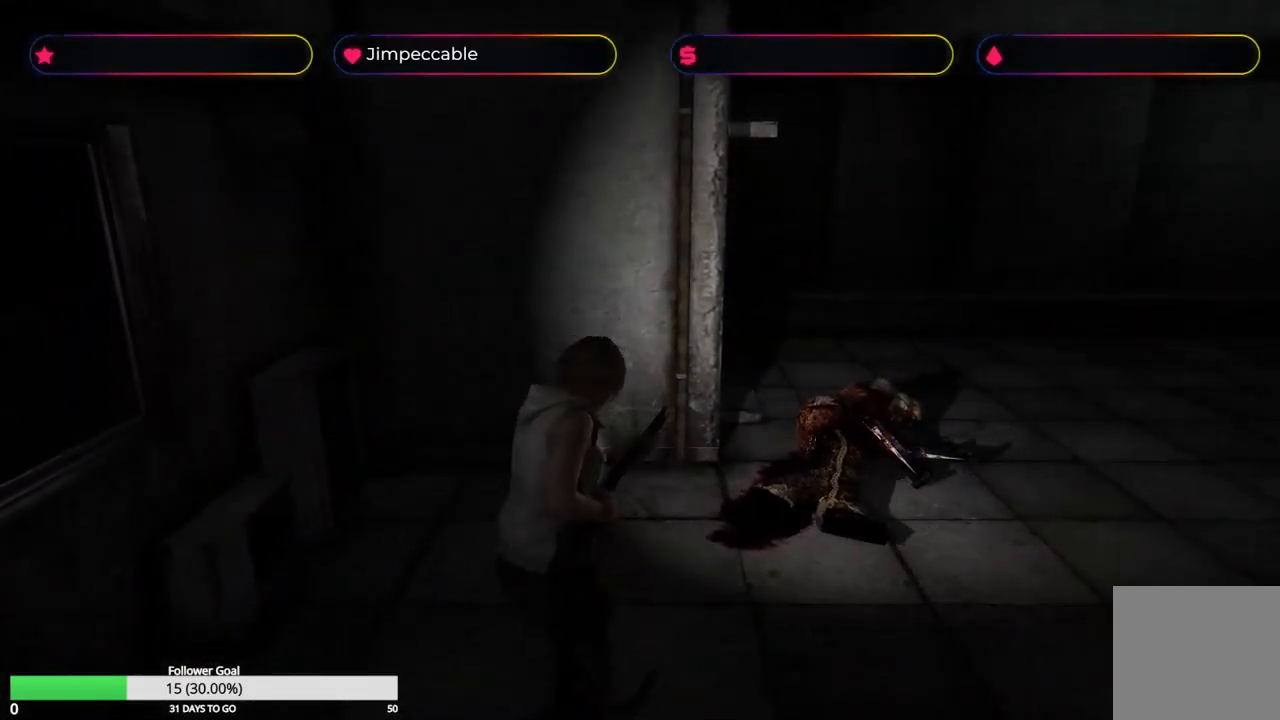
{"buttons": ["X"], "left_stick": "up", "right_stick": "center", "events": []}
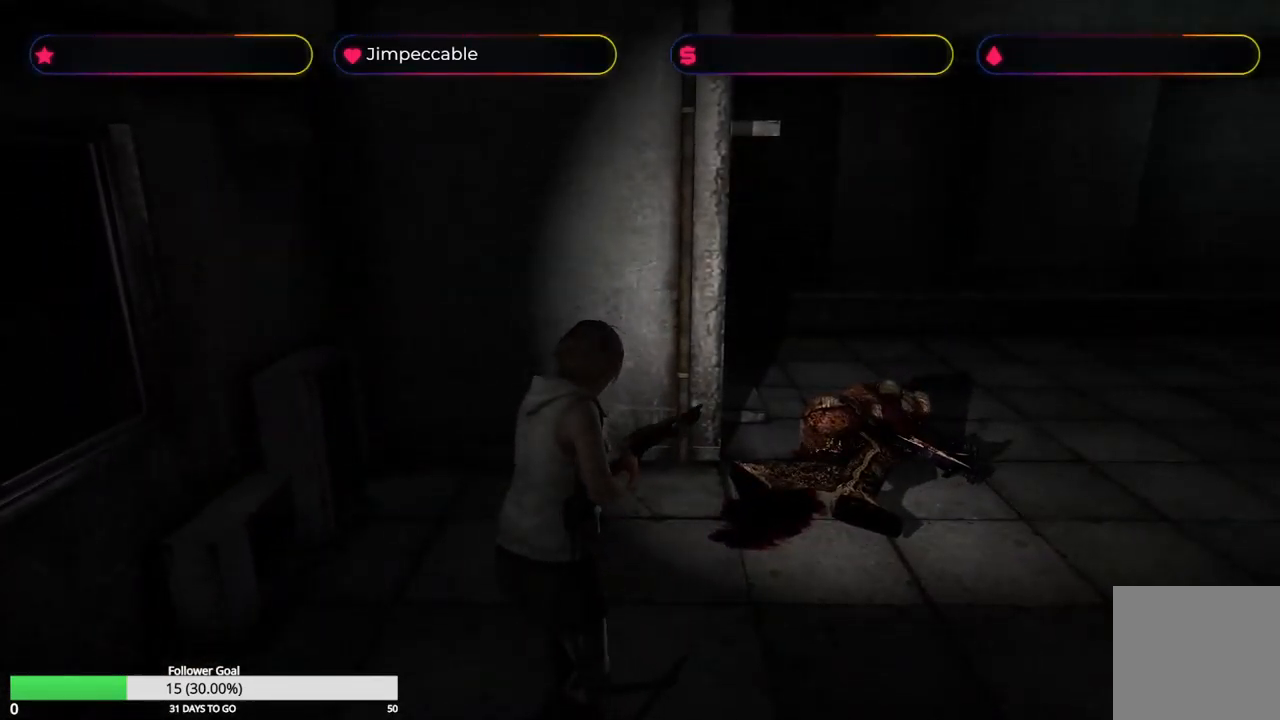
{"buttons": ["X"], "left_stick": "up", "right_stick": "center", "events": []}
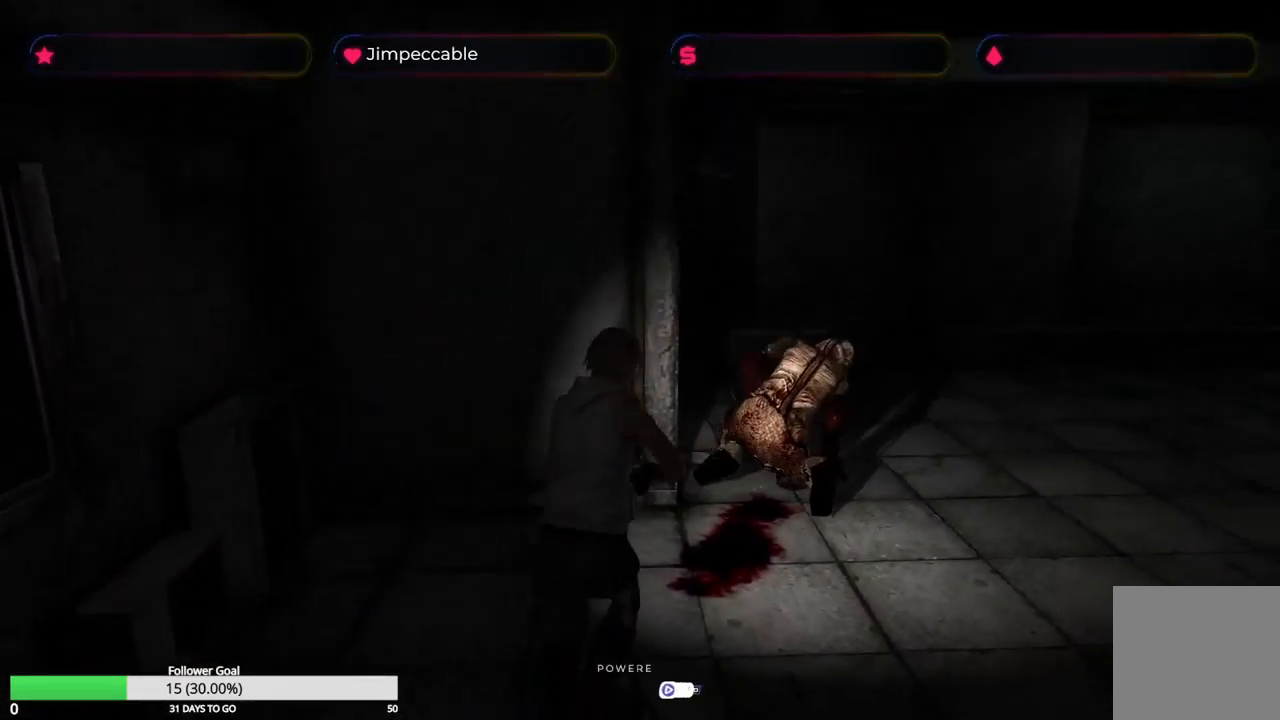
{"buttons": ["A"], "left_stick": "up", "right_stick": "center", "events": [[216, "X", "up"], [500, "A", "down"]]}
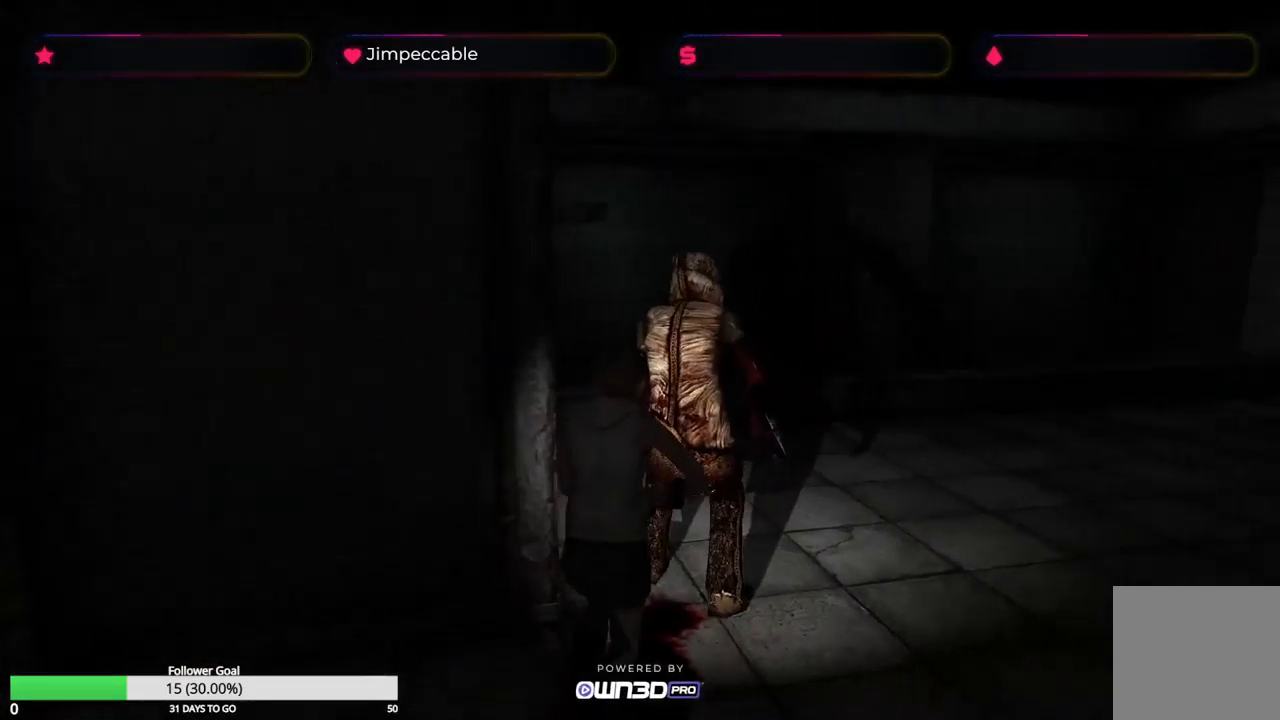
{"buttons": ["R2"], "left_stick": "down", "right_stick": "center", "events": [[33, "left_stick", "center"], [100, "A", "up"], [133, "A", "down"], [133, "R2", "down"], [150, "left_stick", "down"], [233, "A", "up"], [283, "A", "down"], [366, "A", "up"], [416, "A", "down"], [483, "A", "up"]]}
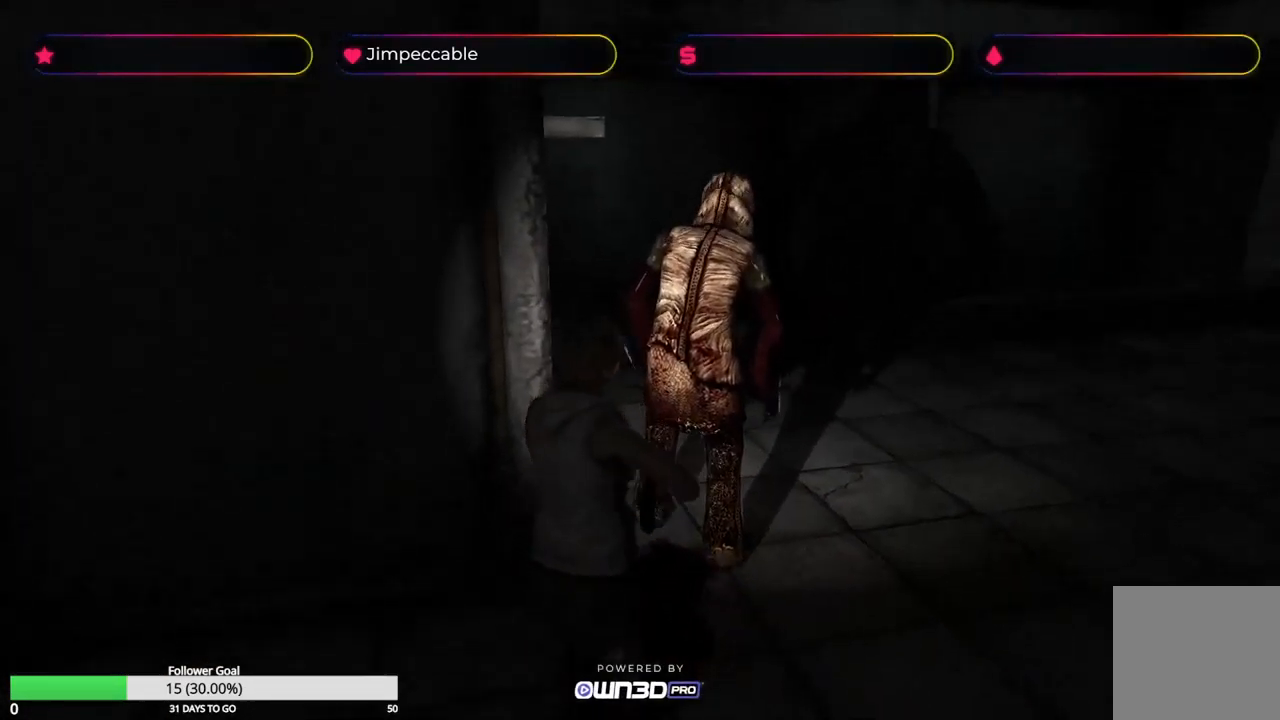
{"buttons": ["A", "R2"], "left_stick": "down", "right_stick": "center", "events": [[50, "A", "down"], [116, "A", "up"], [183, "A", "down"], [382, "A", "up"], [432, "A", "down"]]}
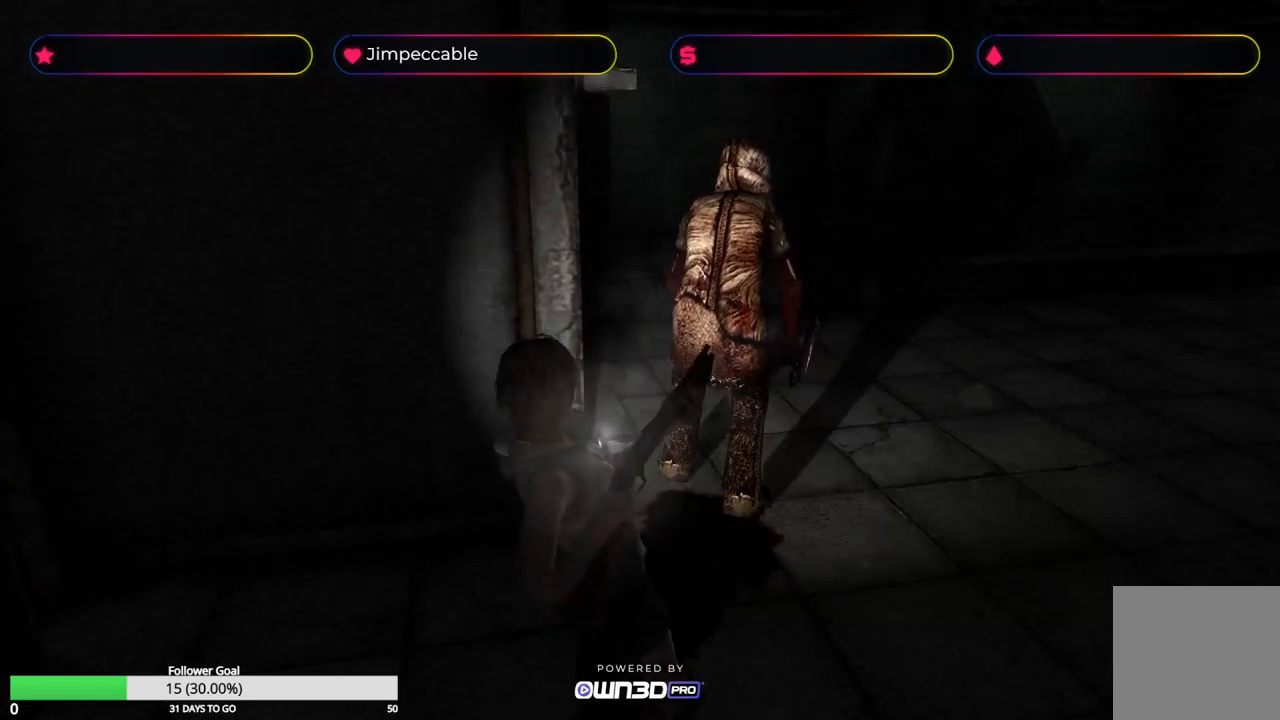
{"buttons": ["R2"], "left_stick": "down", "right_stick": "center", "events": [[17, "A", "up"], [67, "A", "down"], [133, "A", "up"]]}
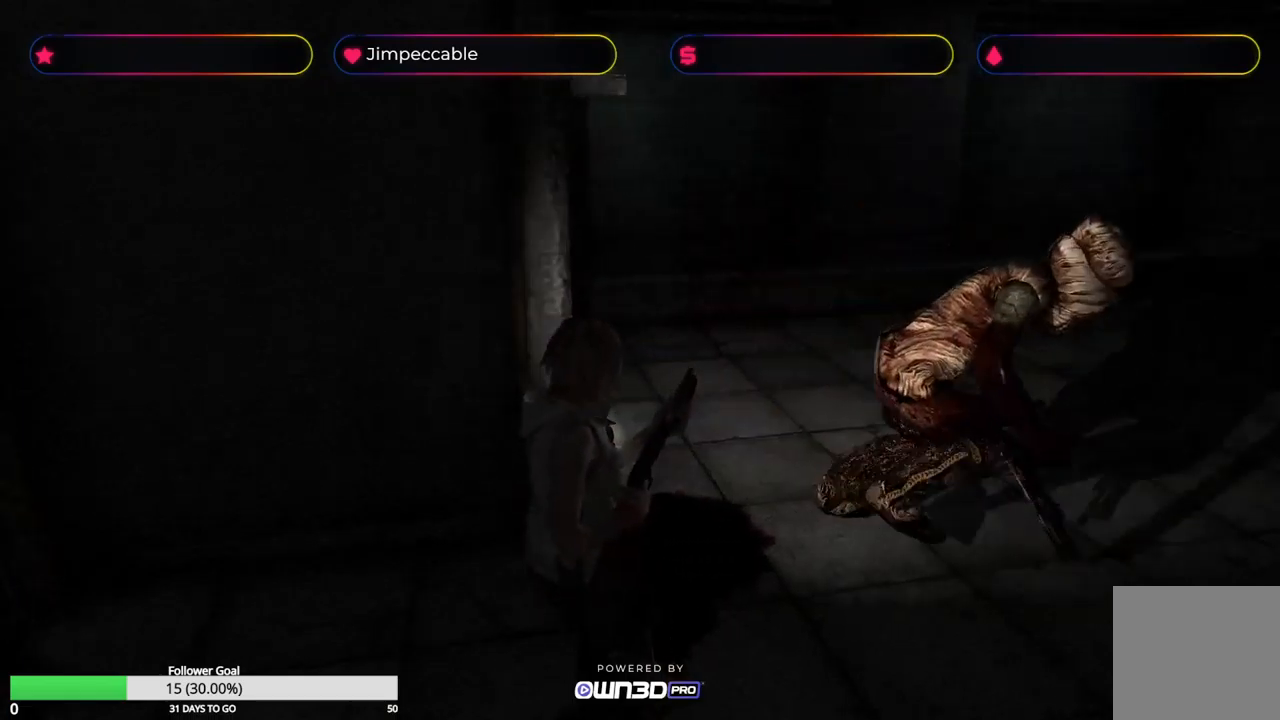
{"buttons": ["X"], "left_stick": "up", "right_stick": "center", "events": [[233, "R2", "up"], [383, "left_stick", "up"], [400, "X", "down"]]}
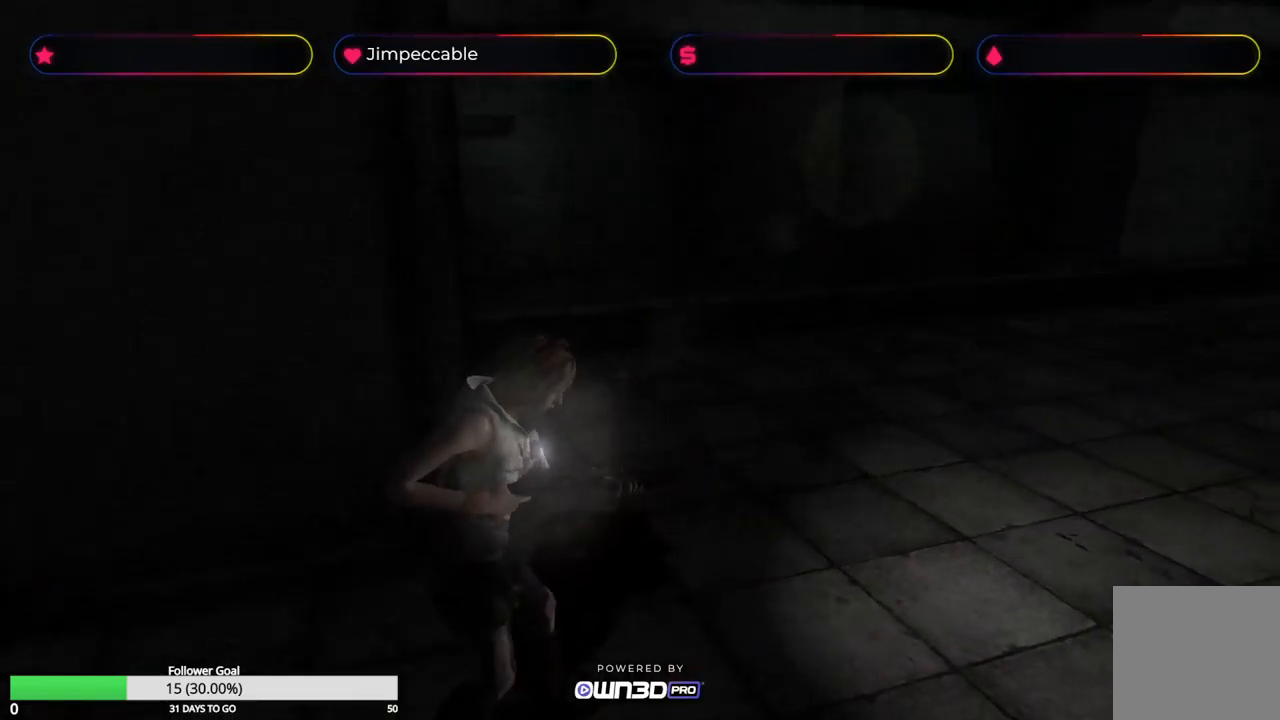
{"buttons": ["X"], "left_stick": "up-right", "right_stick": "center", "events": [[367, "left_stick", "up-right"]]}
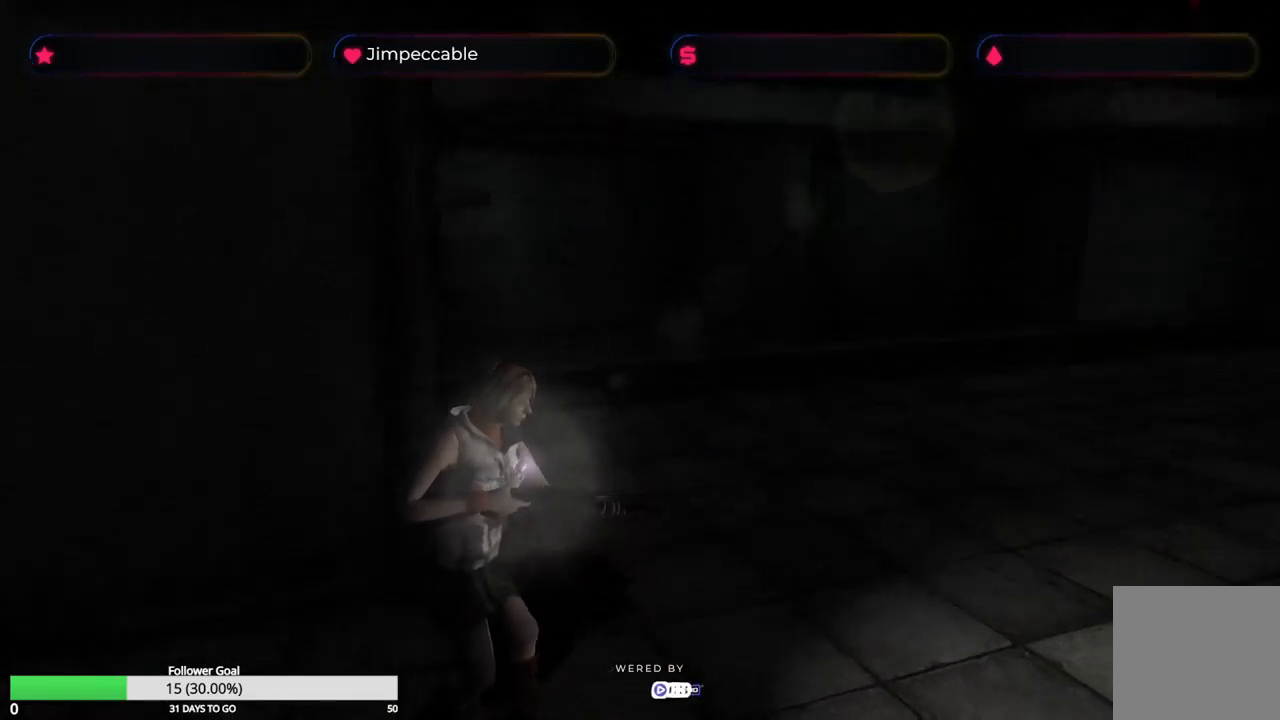
{"buttons": ["X", "L2"], "left_stick": "up", "right_stick": "center", "events": [[133, "L2", "down"], [450, "left_stick", "up"]]}
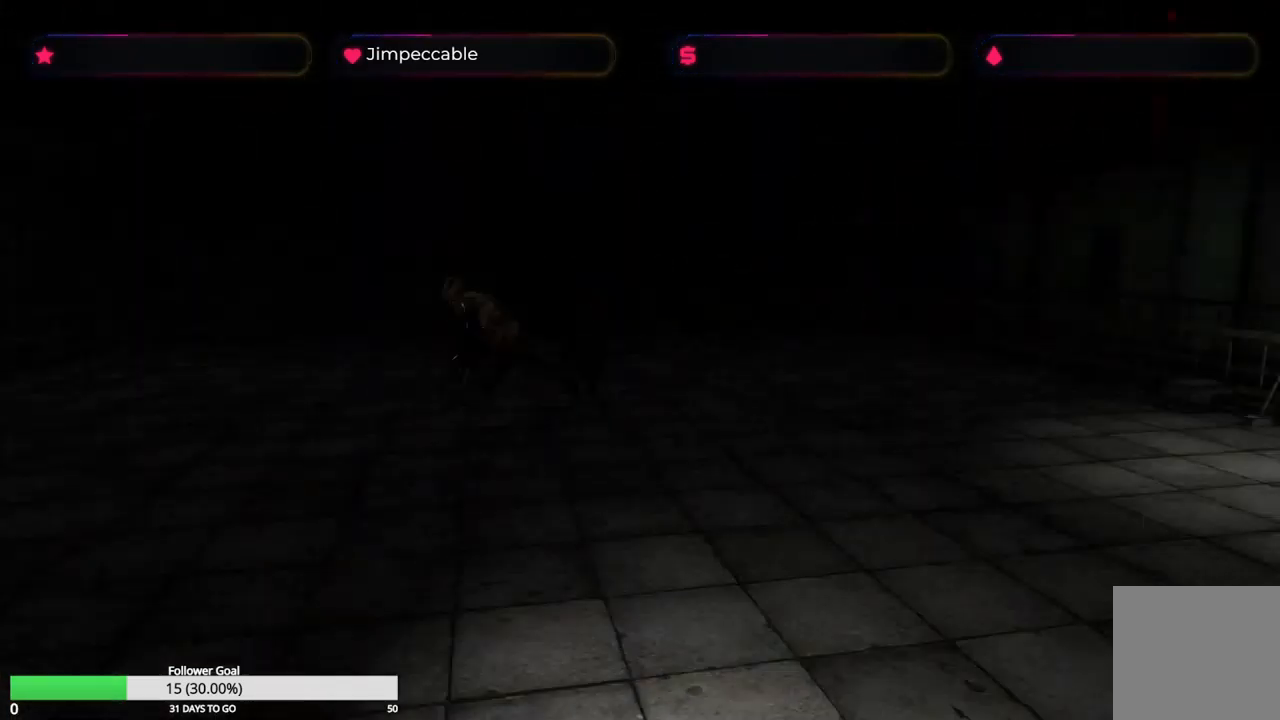
{"buttons": ["X"], "left_stick": "up-left", "right_stick": "center", "events": [[317, "L2", "up"], [317, "left_stick", "up-left"]]}
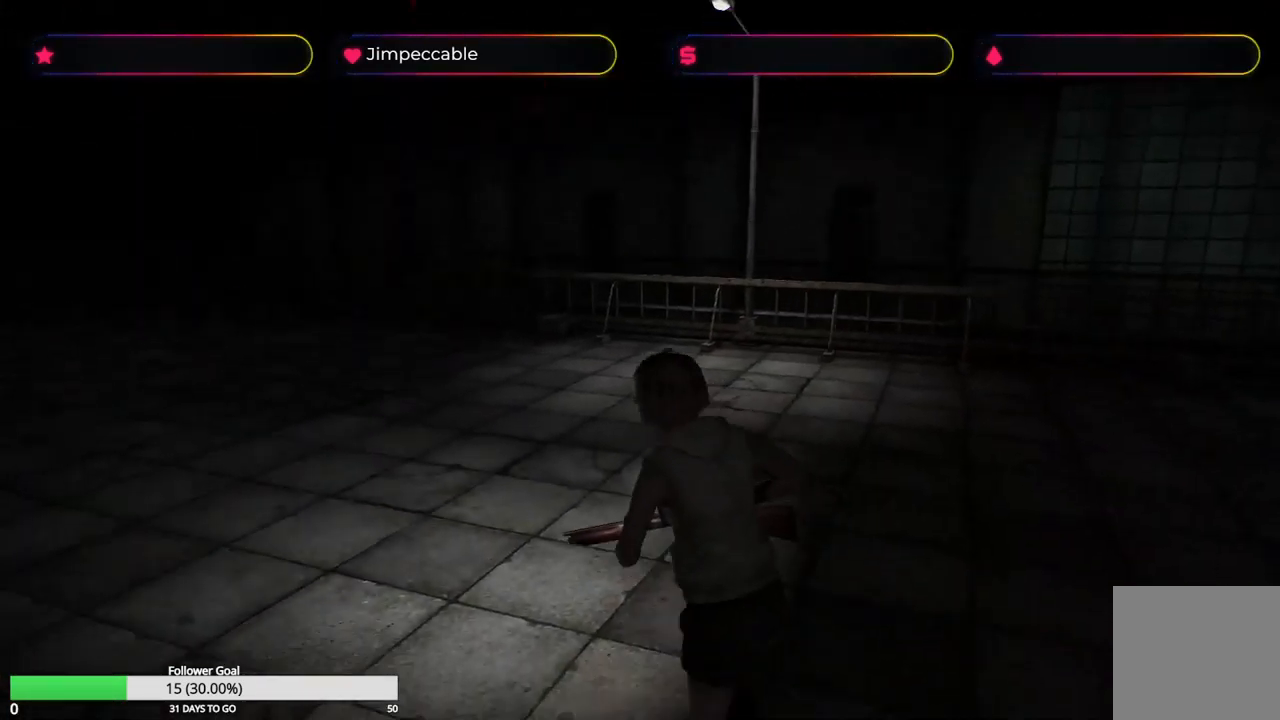
{"buttons": ["X"], "left_stick": "up-right", "right_stick": "center", "events": [[117, "left_stick", "up"], [300, "left_stick", "up-right"]]}
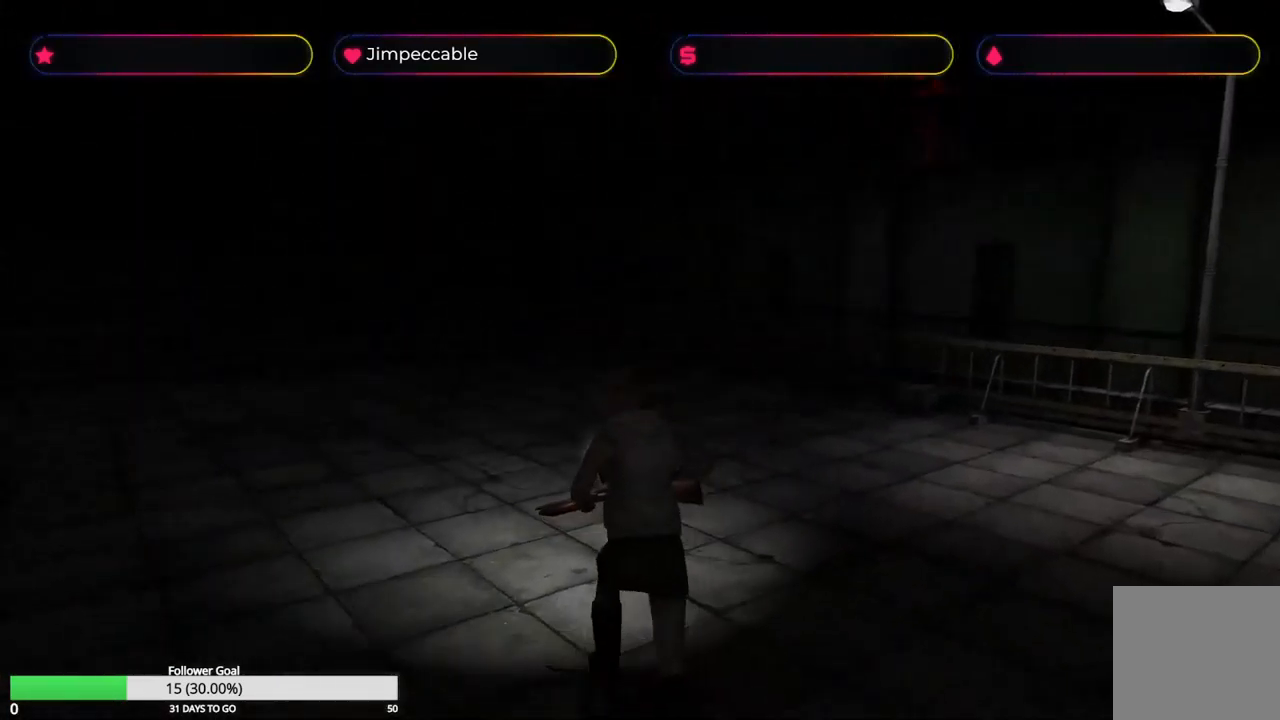
{"buttons": ["X"], "left_stick": "up-left", "right_stick": "center", "events": [[67, "left_stick", "up"], [450, "left_stick", "up-left"]]}
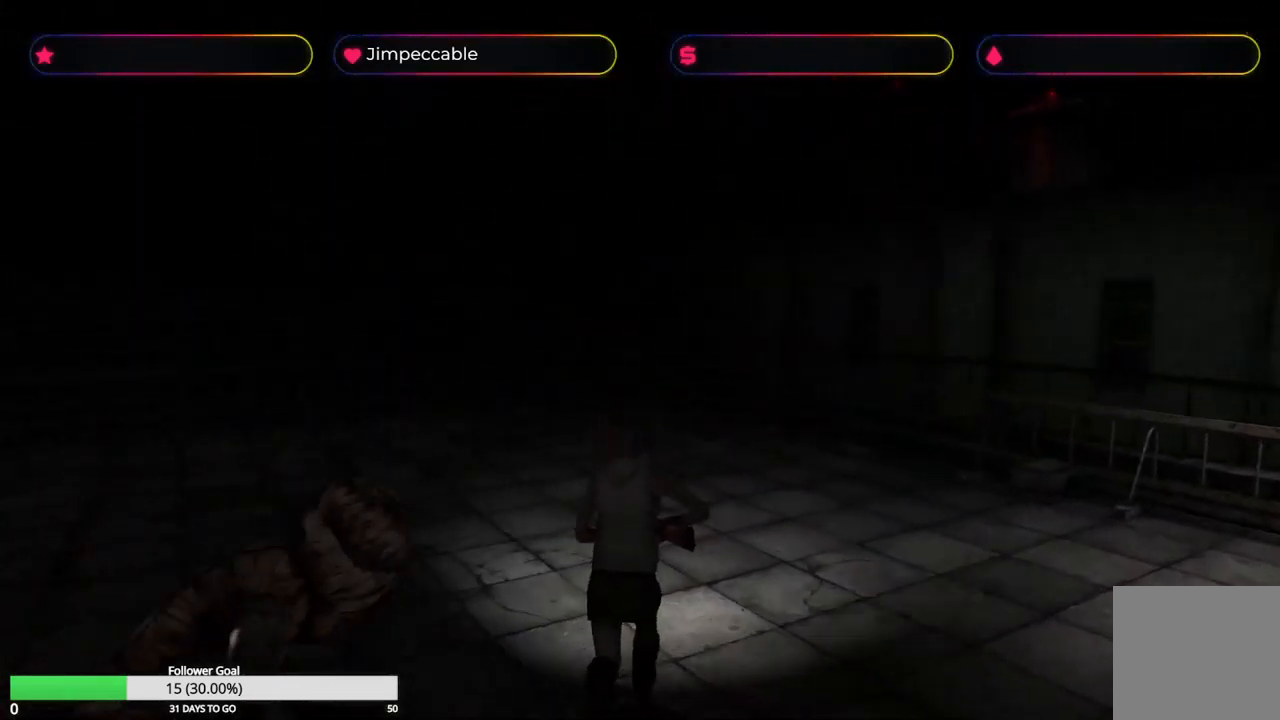
{"buttons": ["X"], "left_stick": "up-left", "right_stick": "center", "events": [[183, "left_stick", "up"], [433, "left_stick", "up-left"]]}
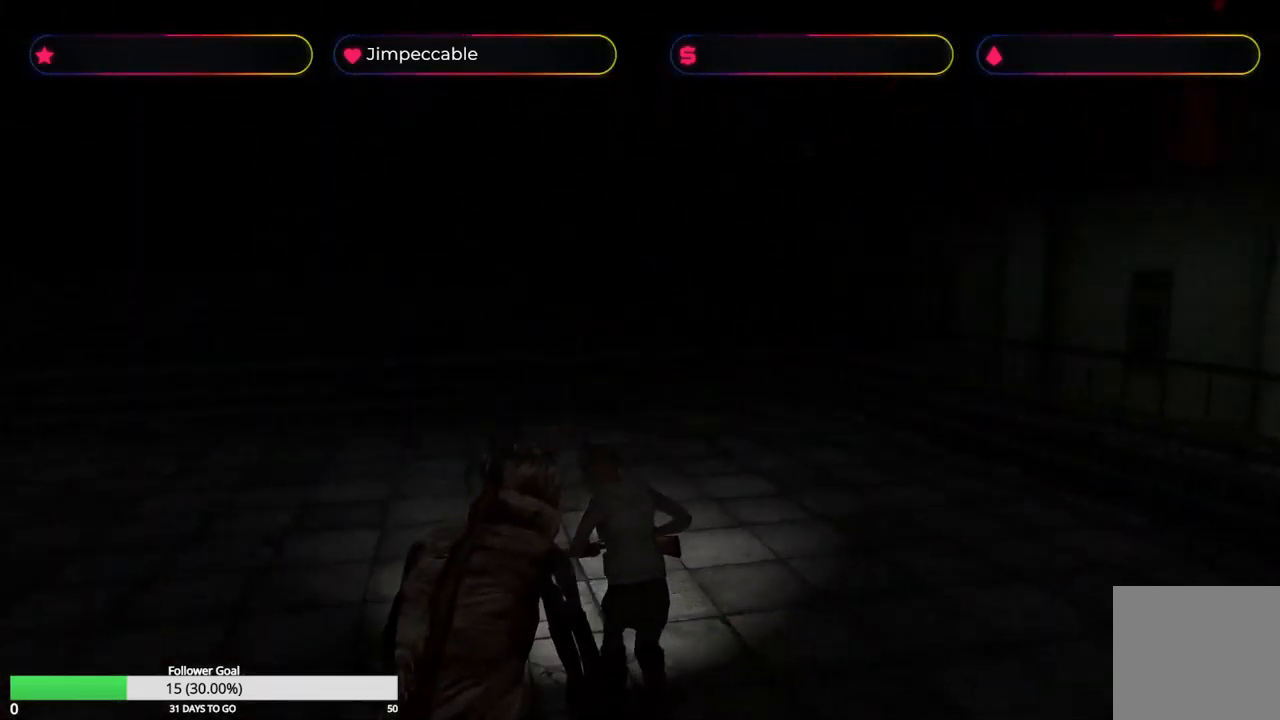
{"buttons": ["X"], "left_stick": "up-left", "right_stick": "center", "events": []}
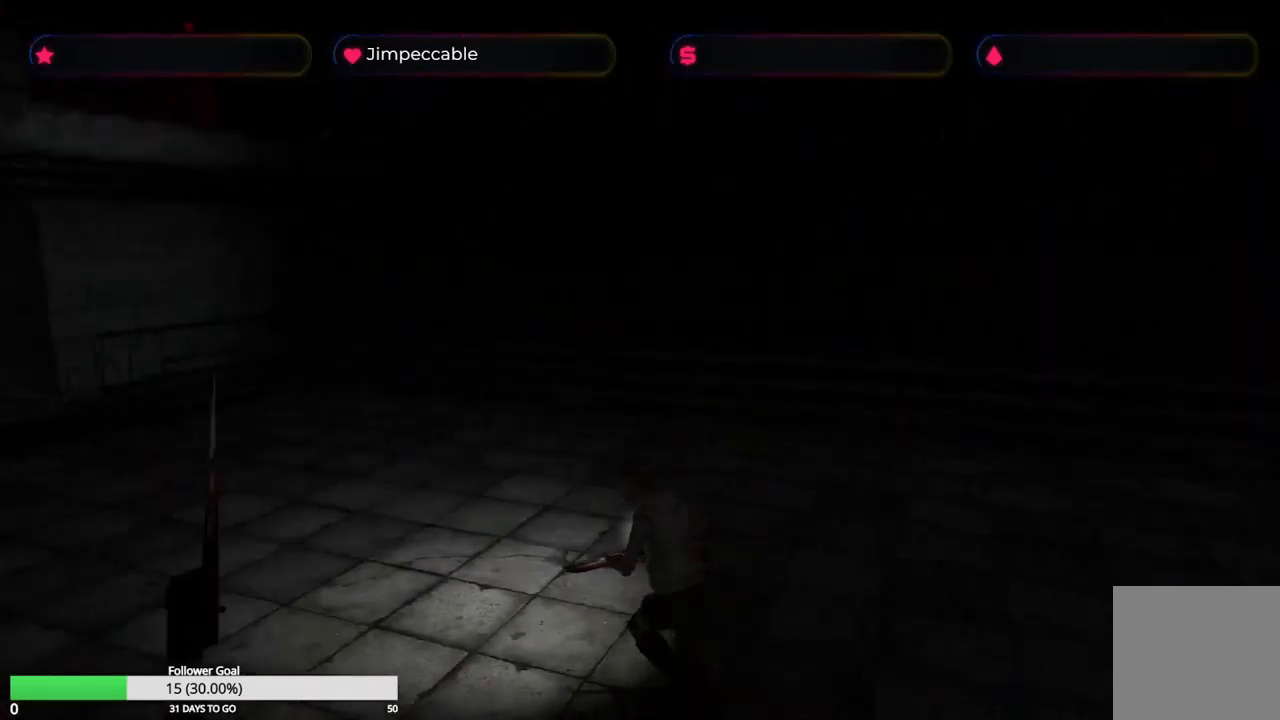
{"buttons": ["X"], "left_stick": "up-left", "right_stick": "center", "events": []}
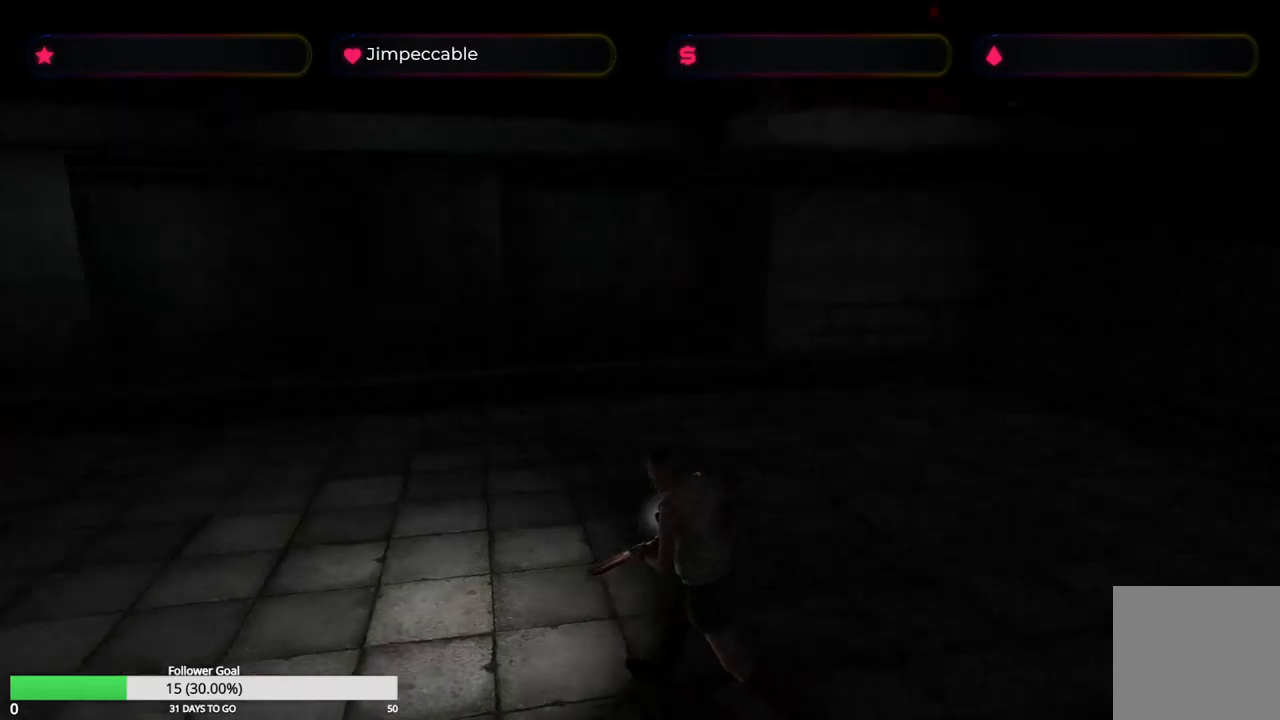
{"buttons": [], "left_stick": "left", "right_stick": "center", "events": [[434, "X", "up"], [467, "left_stick", "left"]]}
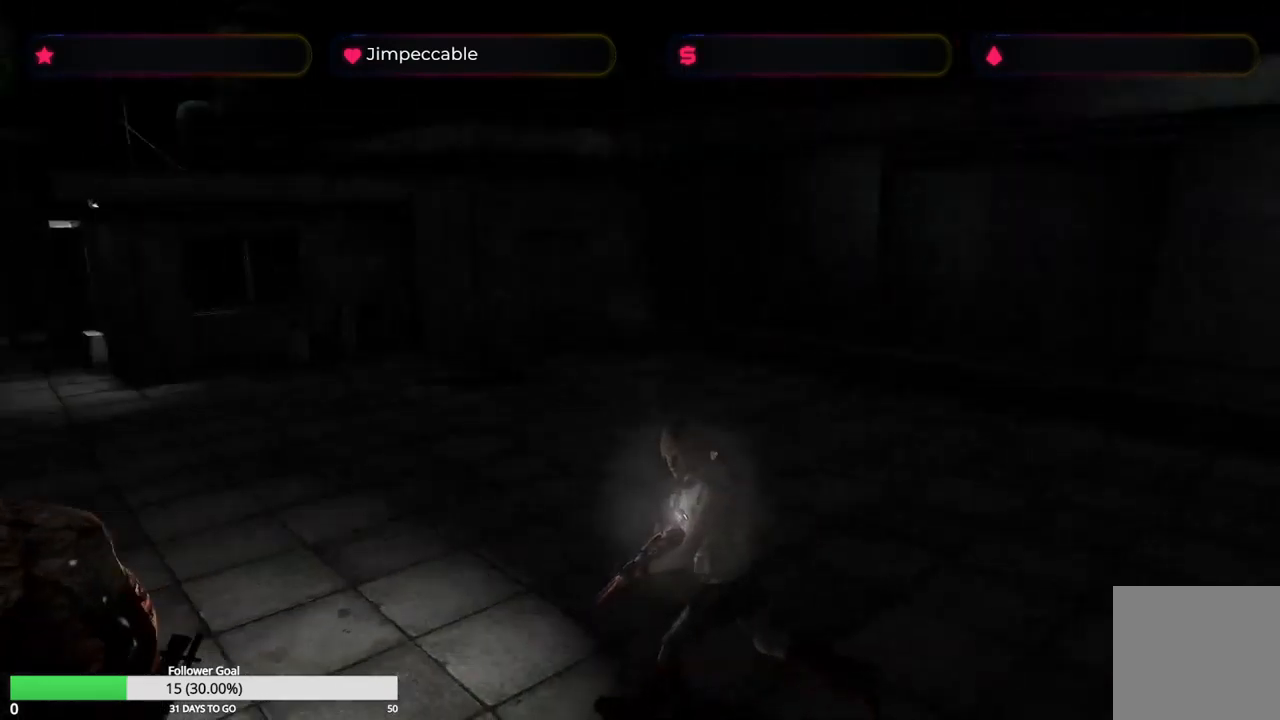
{"buttons": ["A", "R2"], "left_stick": "center", "right_stick": "center", "events": [[34, "A", "down"], [67, "left_stick", "center"], [117, "R2", "down"], [150, "A", "up"], [200, "A", "down"], [250, "A", "up"], [317, "A", "down"], [384, "A", "up"], [434, "A", "down"]]}
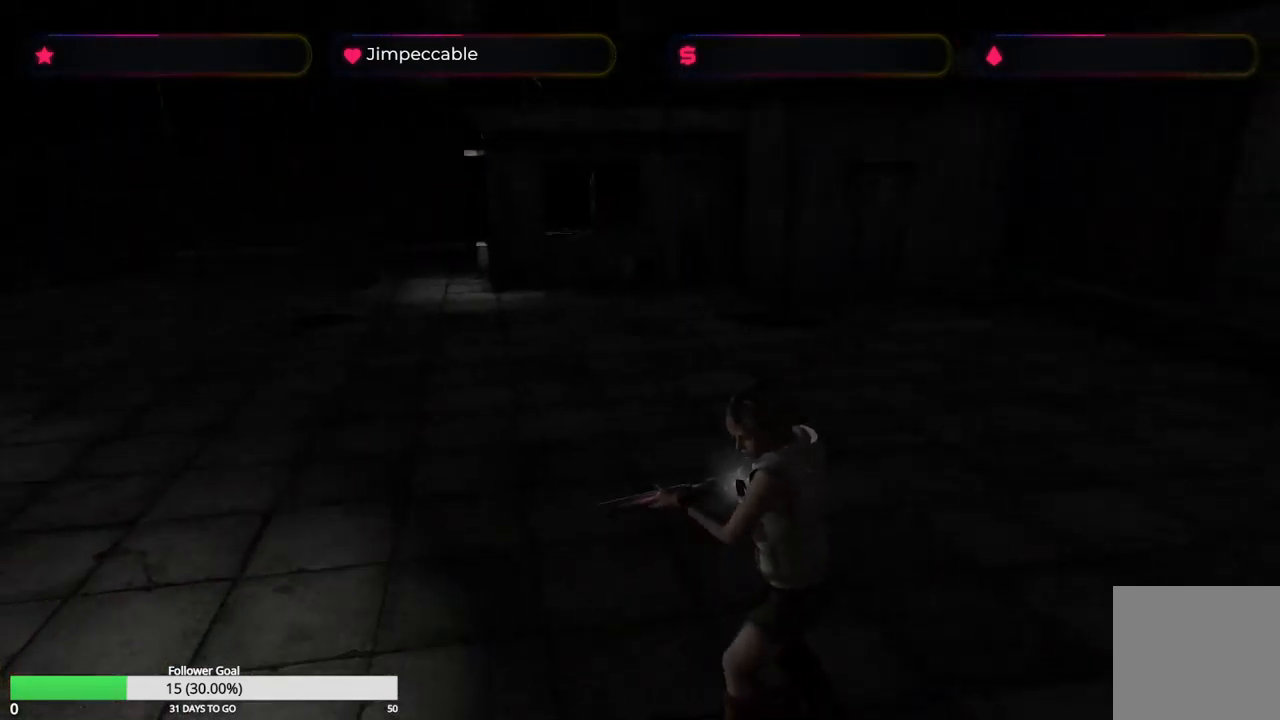
{"buttons": ["R2"], "left_stick": "center", "right_stick": "center", "events": [[17, "A", "up"], [84, "A", "down"], [134, "A", "up"]]}
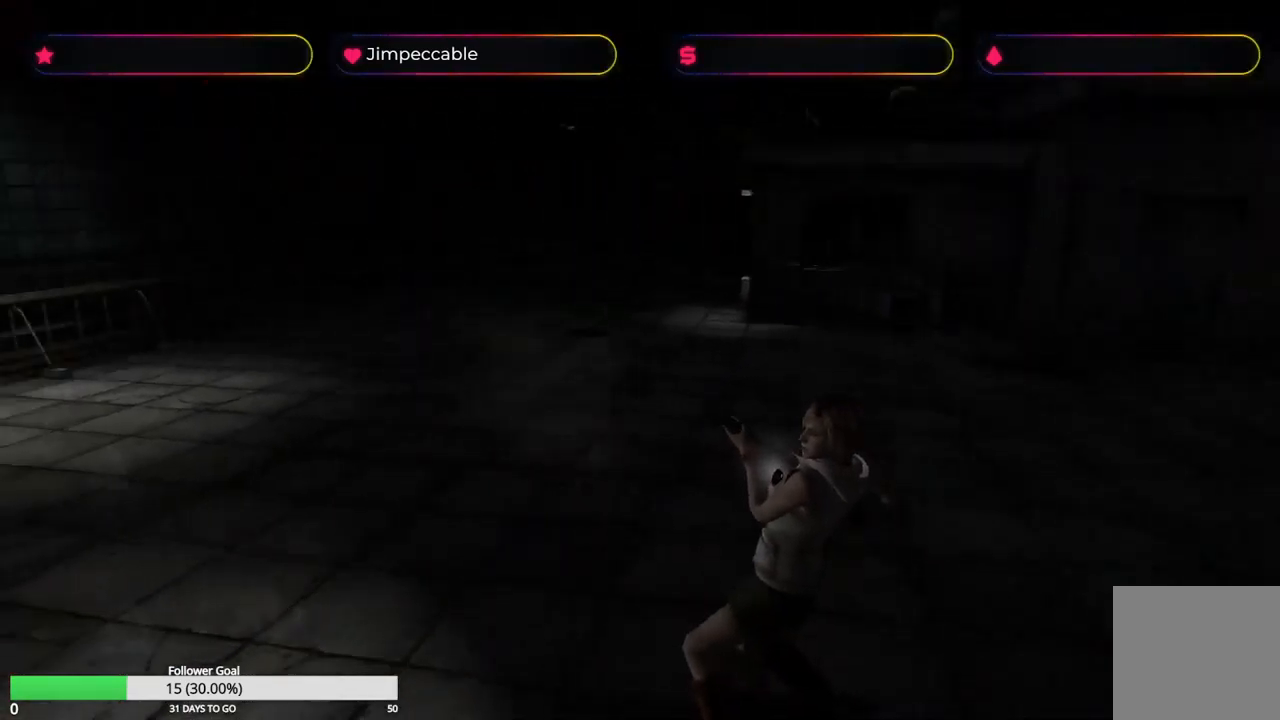
{"buttons": ["X"], "left_stick": "up-left", "right_stick": "center", "events": [[67, "R2", "up"], [117, "X", "down"], [184, "left_stick", "up"], [284, "left_stick", "up-left"]]}
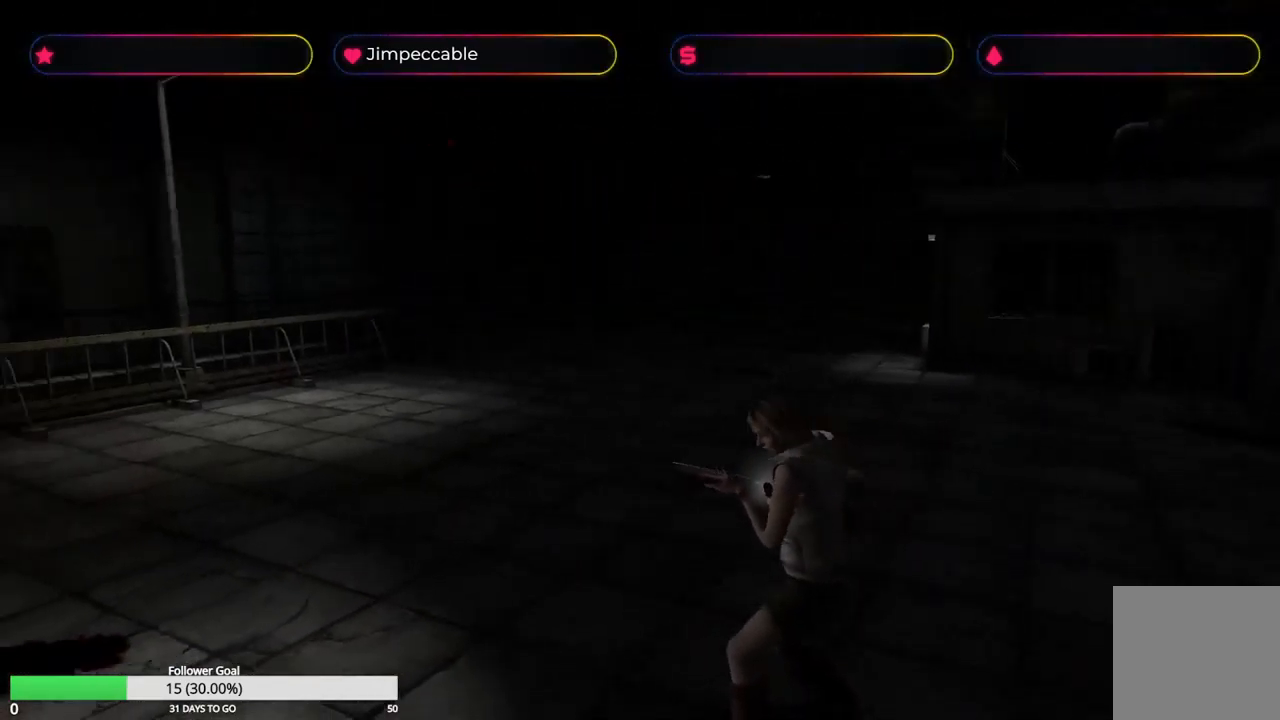
{"buttons": ["X"], "left_stick": "up", "right_stick": "center", "events": [[100, "left_stick", "up"]]}
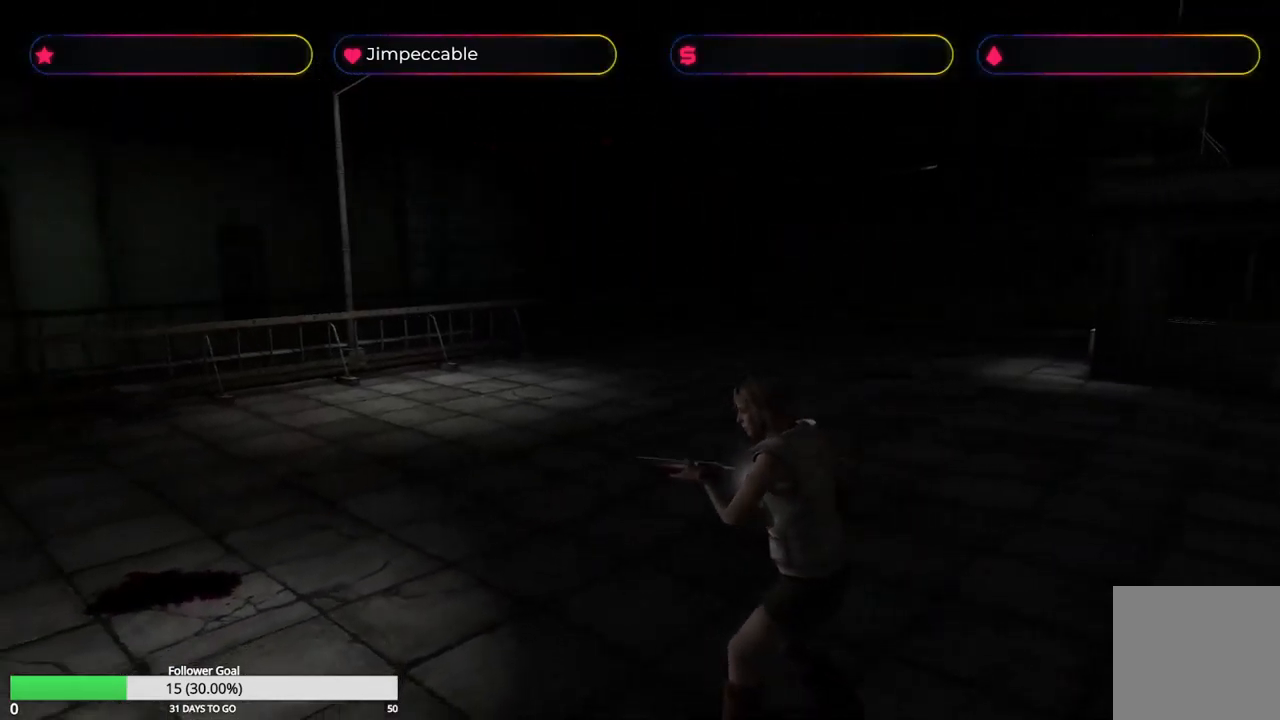
{"buttons": ["X"], "left_stick": "up-left", "right_stick": "center", "events": [[400, "left_stick", "up-left"]]}
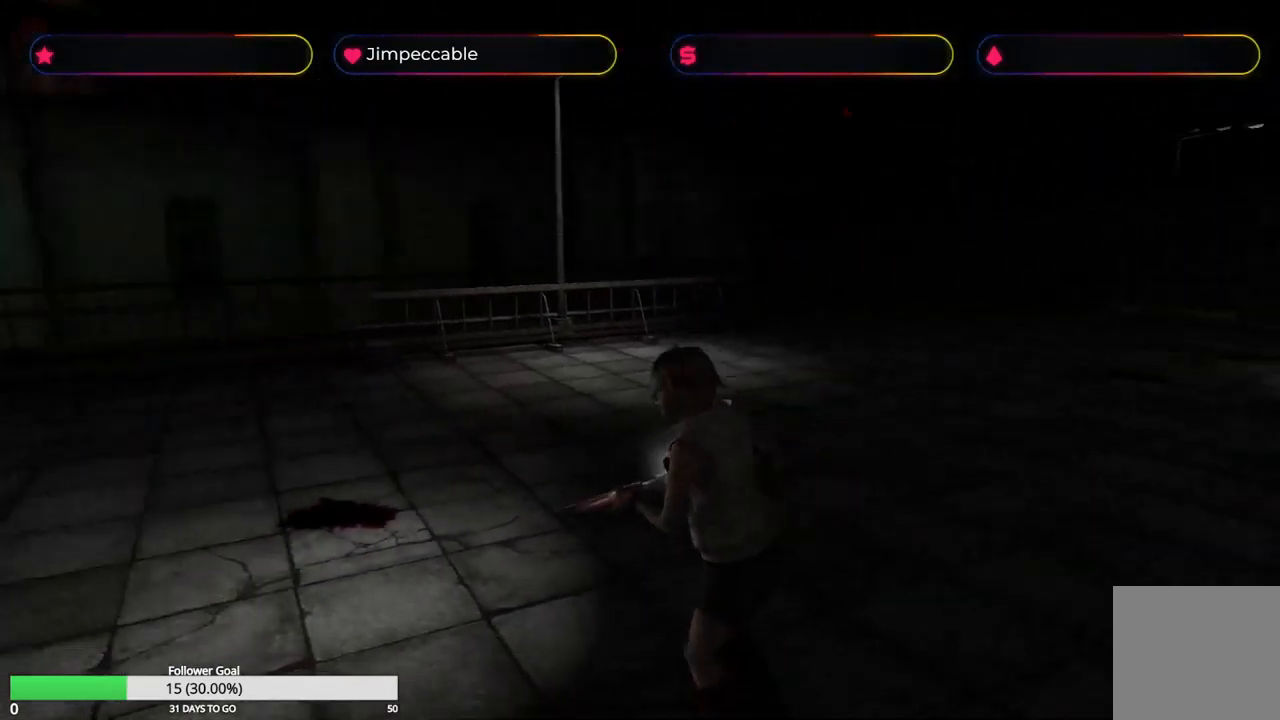
{"buttons": ["X"], "left_stick": "up", "right_stick": "center", "events": [[300, "left_stick", "up"]]}
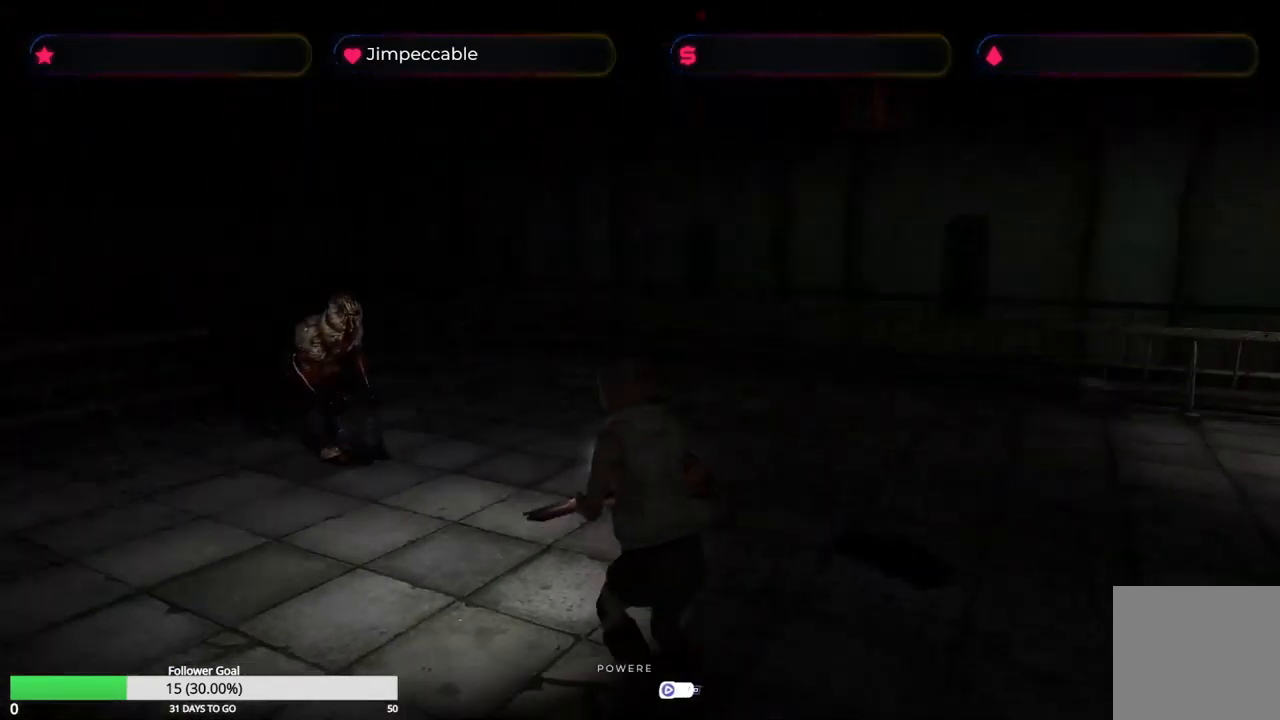
{"buttons": ["X"], "left_stick": "up-right", "right_stick": "center", "events": [[450, "left_stick", "up-right"]]}
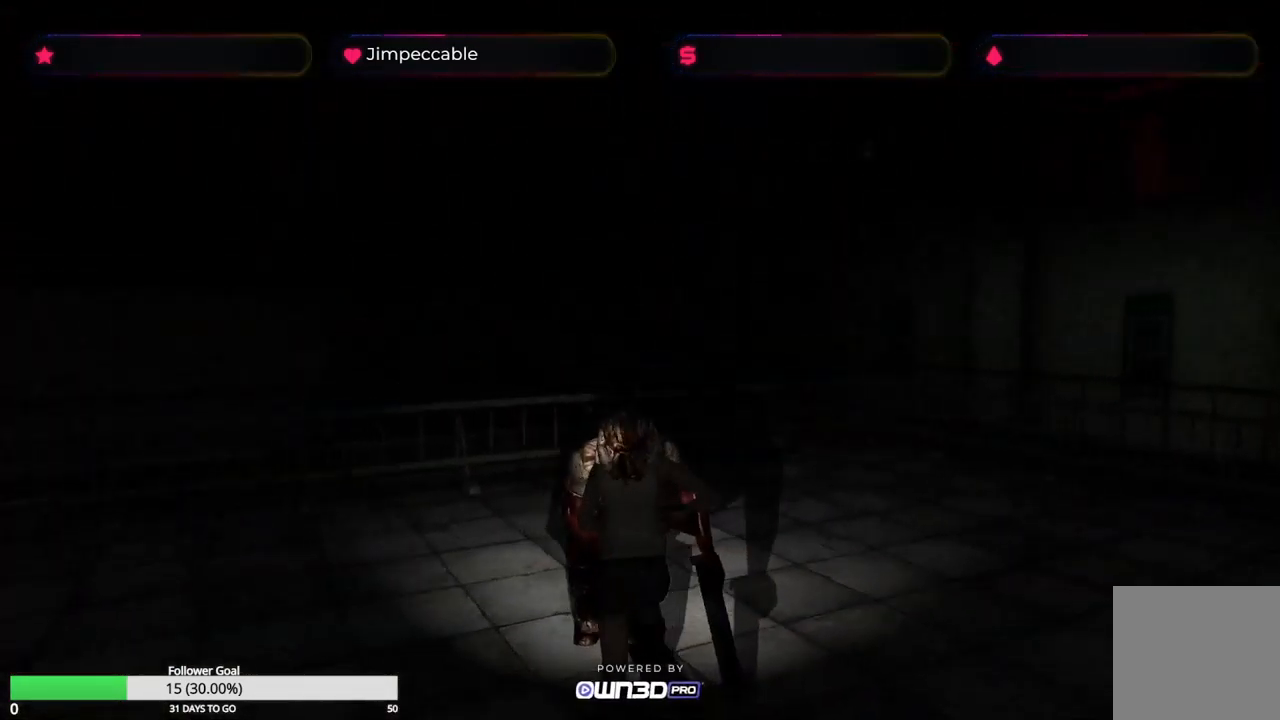
{"buttons": ["X"], "left_stick": "up-right", "right_stick": "center", "events": []}